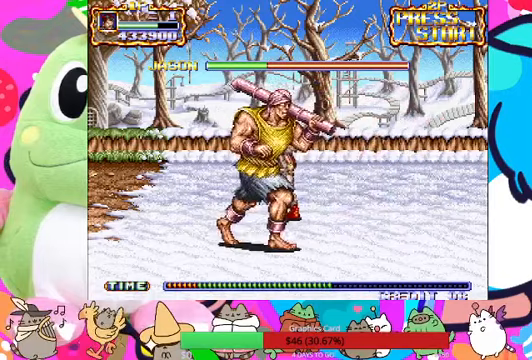
Gameplay with a controller (PlayStation layout); each line is a JSON object with the inputs held at the frame after it. "events" lists button and stick changes between this image and that frame as [ms after this image, input, new state], when the widget could be followed in between. Not read: L3 R3 right_stick.
{"buttons": [], "left_stick": "center", "events": [[167, "SQUARE", "down"], [233, "SQUARE", "up"], [233, "left_stick", "center"], [300, "SQUARE", "down"], [467, "SQUARE", "up"]]}
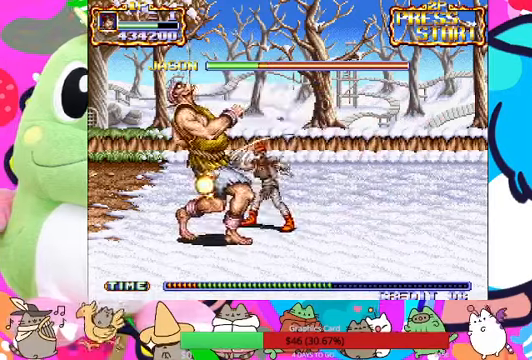
{"buttons": ["SQUARE"], "left_stick": "center", "events": [[33, "SQUARE", "down"], [100, "SQUARE", "up"], [133, "SQUARE", "down"], [200, "SQUARE", "up"], [267, "SQUARE", "down"], [333, "SQUARE", "up"], [367, "SQUARE", "down"]]}
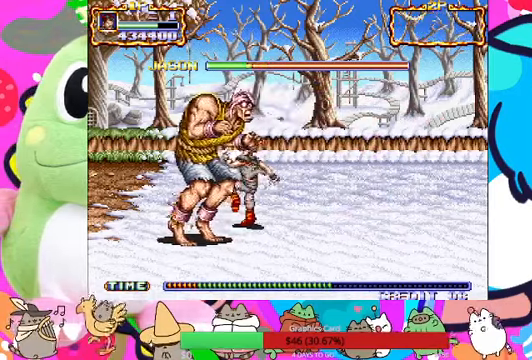
{"buttons": [], "left_stick": "center"}
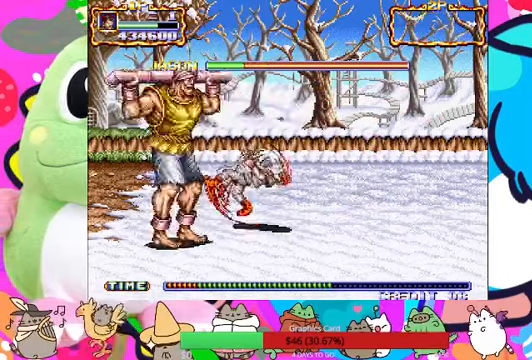
{"buttons": [], "left_stick": "center", "events": [[33, "SQUARE", "down"], [67, "SQUARE", "up"], [133, "SQUARE", "down"], [200, "SQUARE", "up"], [233, "SQUARE", "down"], [333, "SQUARE", "up"]]}
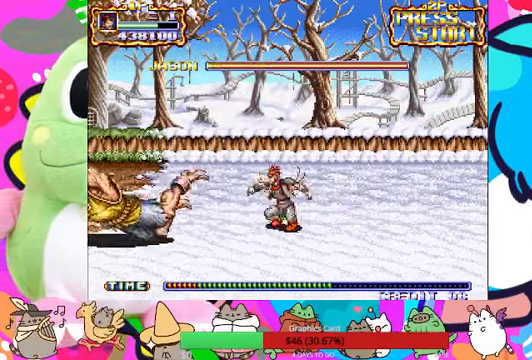
{"buttons": [], "left_stick": "up-left", "events": [[67, "left_stick", "up-left"]]}
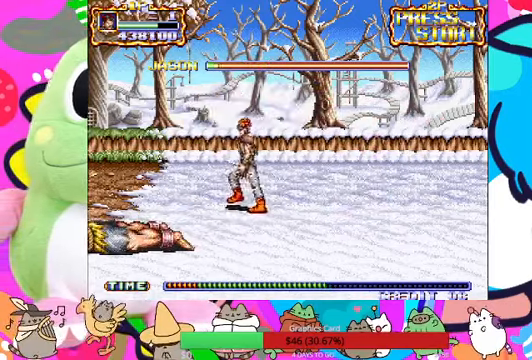
{"buttons": [], "left_stick": "left", "events": [[33, "left_stick", "left"]]}
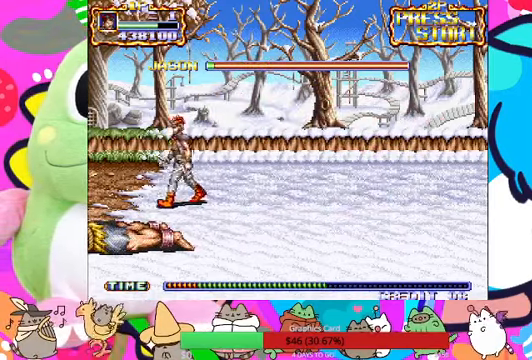
{"buttons": [], "left_stick": "center", "events": [[133, "left_stick", "center"]]}
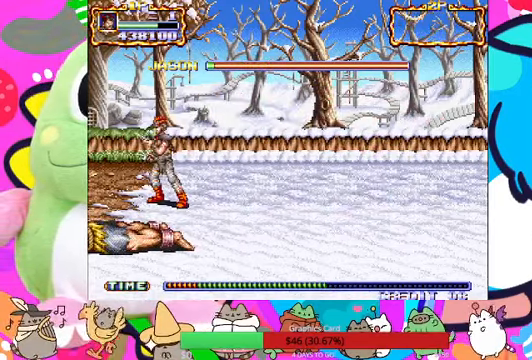
{"buttons": [], "left_stick": "center", "events": [[433, "left_stick", "down-left"], [500, "left_stick", "center"]]}
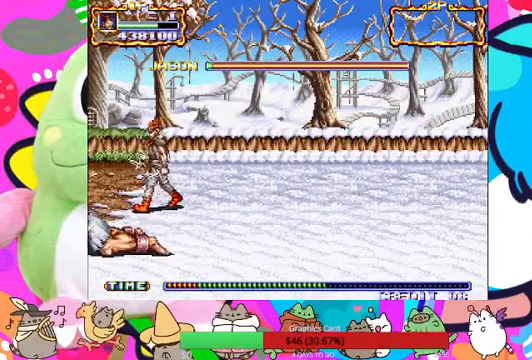
{"buttons": ["SQUARE"], "left_stick": "center", "events": [[100, "SQUARE", "down"], [167, "SQUARE", "up"], [467, "SQUARE", "down"]]}
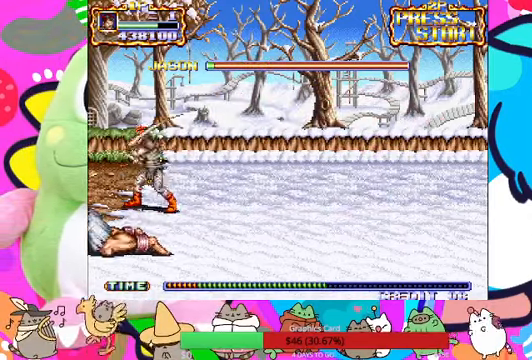
{"buttons": ["SQUARE"], "left_stick": "center", "events": [[67, "SQUARE", "up"], [133, "SQUARE", "down"], [200, "SQUARE", "up"], [267, "SQUARE", "down"], [300, "SQUARE", "up"], [467, "SQUARE", "down"]]}
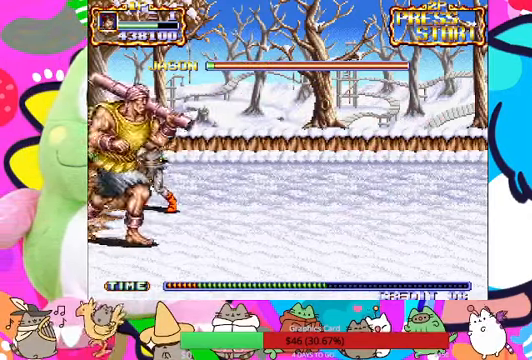
{"buttons": [], "left_stick": "right", "events": [[33, "SQUARE", "up"], [167, "SQUARE", "down"], [267, "SQUARE", "up"], [433, "left_stick", "right"]]}
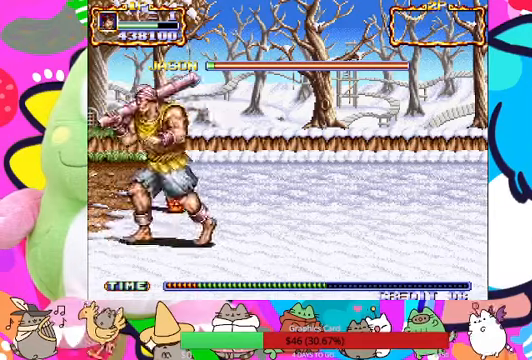
{"buttons": [], "left_stick": "down-right", "events": [[400, "left_stick", "down-right"]]}
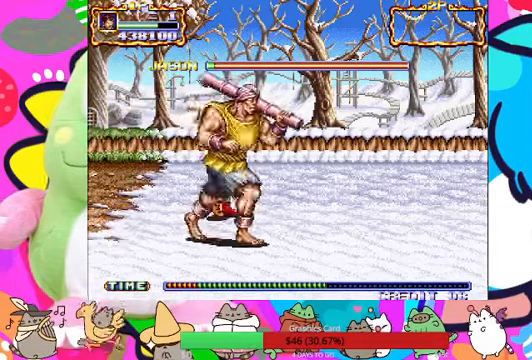
{"buttons": ["SQUARE"], "left_stick": "center", "events": [[66, "SQUARE", "down"], [100, "left_stick", "center"], [166, "SQUARE", "up"], [233, "SQUARE", "down"], [300, "SQUARE", "up"], [366, "SQUARE", "down"], [400, "SQUARE", "up"], [466, "SQUARE", "down"]]}
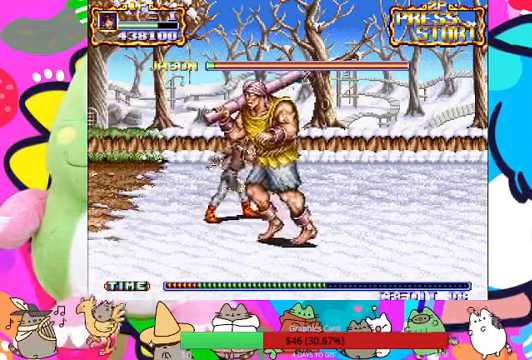
{"buttons": [], "left_stick": "up-right", "events": [[33, "SQUARE", "up"], [266, "left_stick", "up-right"]]}
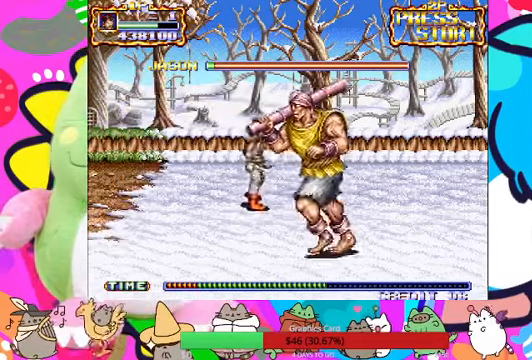
{"buttons": [], "left_stick": "right", "events": [[33, "left_stick", "right"]]}
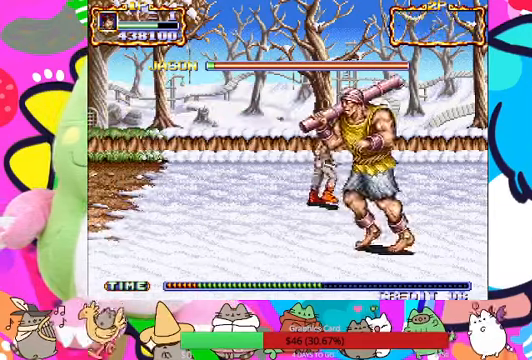
{"buttons": [], "left_stick": "down-right", "events": [[400, "left_stick", "down-right"]]}
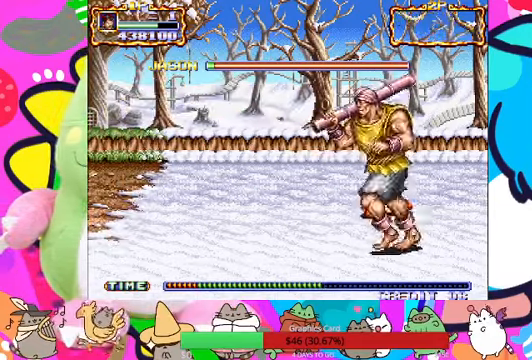
{"buttons": [], "left_stick": "left", "events": [[166, "SQUARE", "down"], [166, "left_stick", "center"], [233, "SQUARE", "up"], [266, "left_stick", "left"]]}
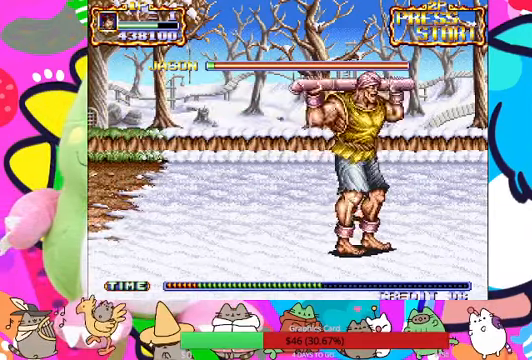
{"buttons": [], "left_stick": "center", "events": [[33, "left_stick", "down-left"], [133, "SQUARE", "down"], [166, "left_stick", "down"], [200, "SQUARE", "up"], [266, "left_stick", "center"], [300, "SQUARE", "down"], [366, "SQUARE", "up"], [433, "SQUARE", "down"], [466, "SQUARE", "up"]]}
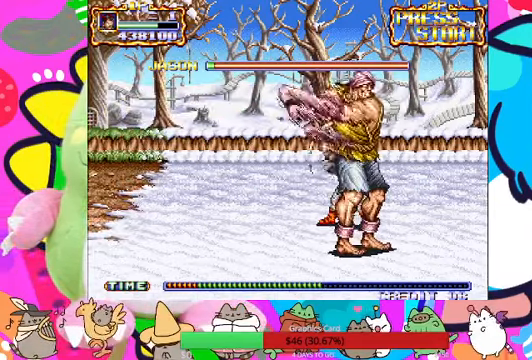
{"buttons": [], "left_stick": "right", "events": [[333, "left_stick", "down"], [433, "left_stick", "right"]]}
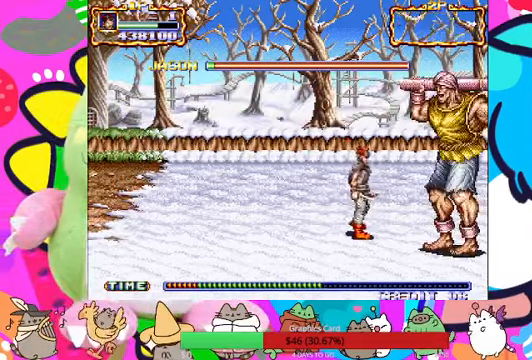
{"buttons": [], "left_stick": "right", "events": [[266, "SQUARE", "down"], [400, "SQUARE", "up"]]}
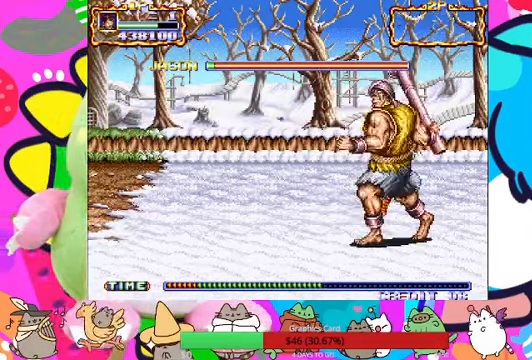
{"buttons": [], "left_stick": "center", "events": [[200, "SQUARE", "down"], [200, "left_stick", "down-left"], [300, "SQUARE", "up"], [333, "SQUARE", "down"], [400, "SQUARE", "up"], [400, "left_stick", "center"], [466, "SQUARE", "down"], [500, "SQUARE", "up"]]}
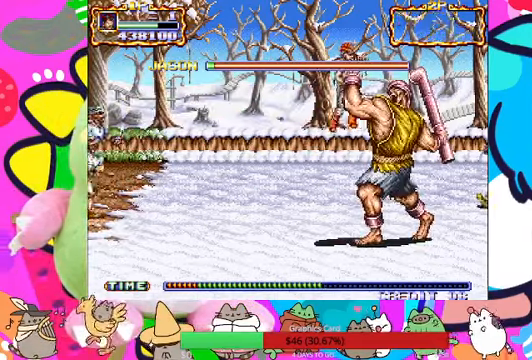
{"buttons": ["CROSS", "SQUARE"], "left_stick": "up-right"}